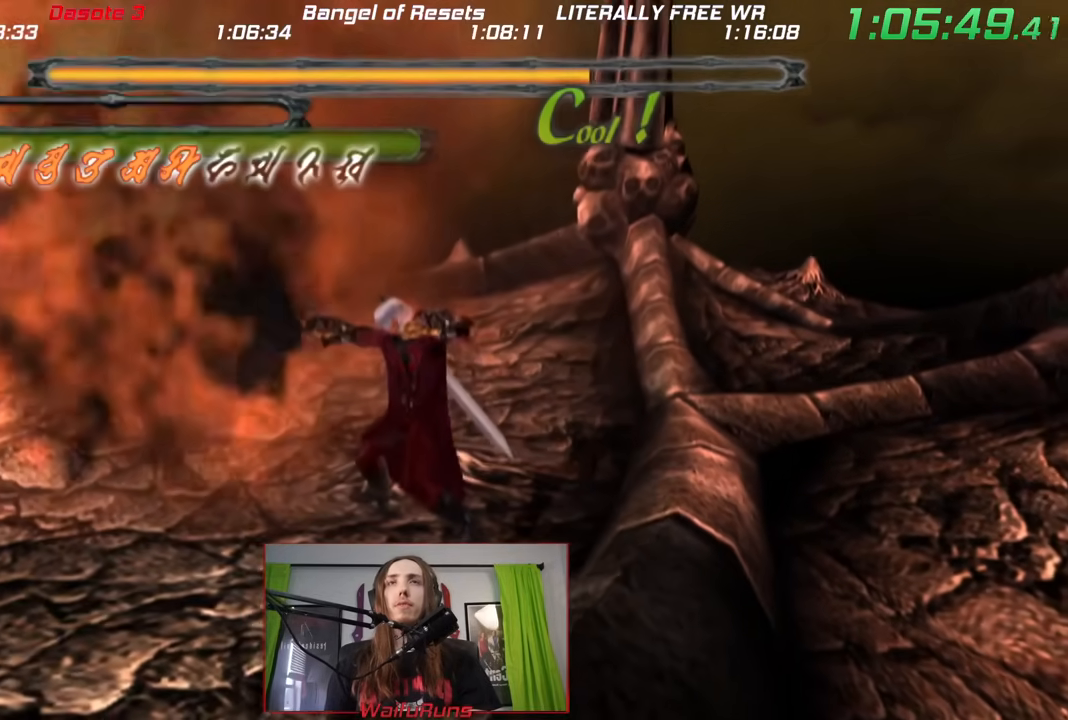
Gameplay with a controller (Nintendo layout); each line is a JSON object with the inputs held at the frame after it (dt_ms = milliseconds from this image to that frame). "events" lists button and stick changes between this image and that frame as [ms after this image, input, new state], when the widget could be followed in between. Not read: HOME L3 R3 SELECT START.
{"dt_ms": 500, "buttons": ["X"], "left_stick": "center", "right_stick": "center", "events": []}
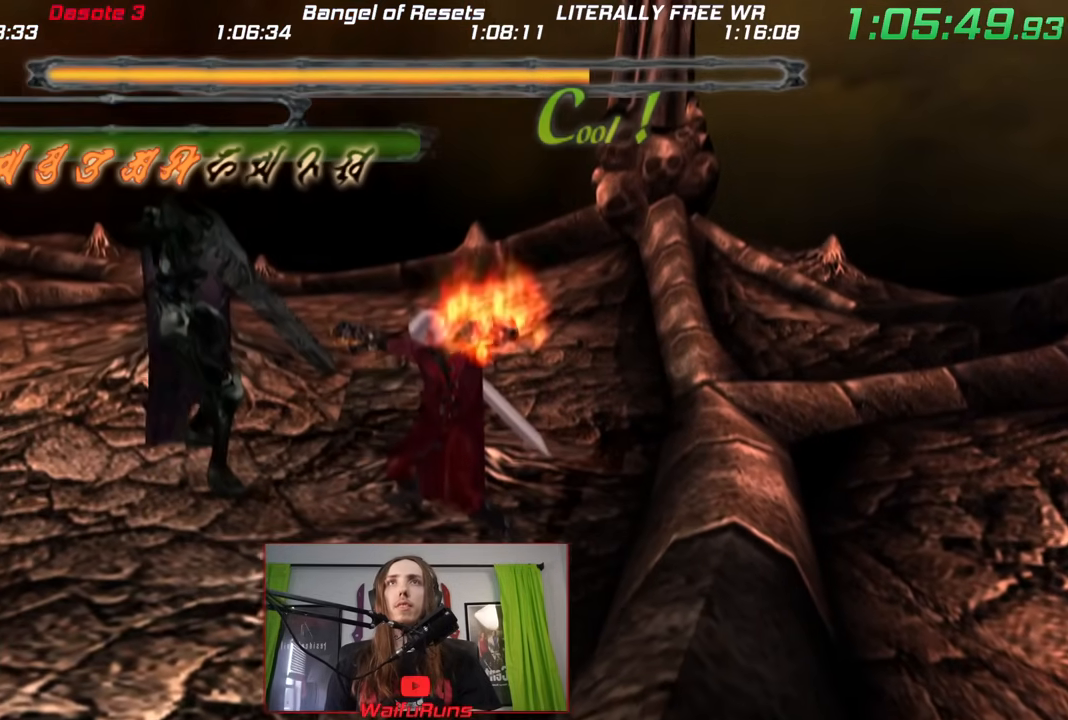
{"dt_ms": 500, "buttons": ["X"], "left_stick": "center", "right_stick": "center", "events": [[17, "right_stick", "up"], [100, "right_stick", "center"]]}
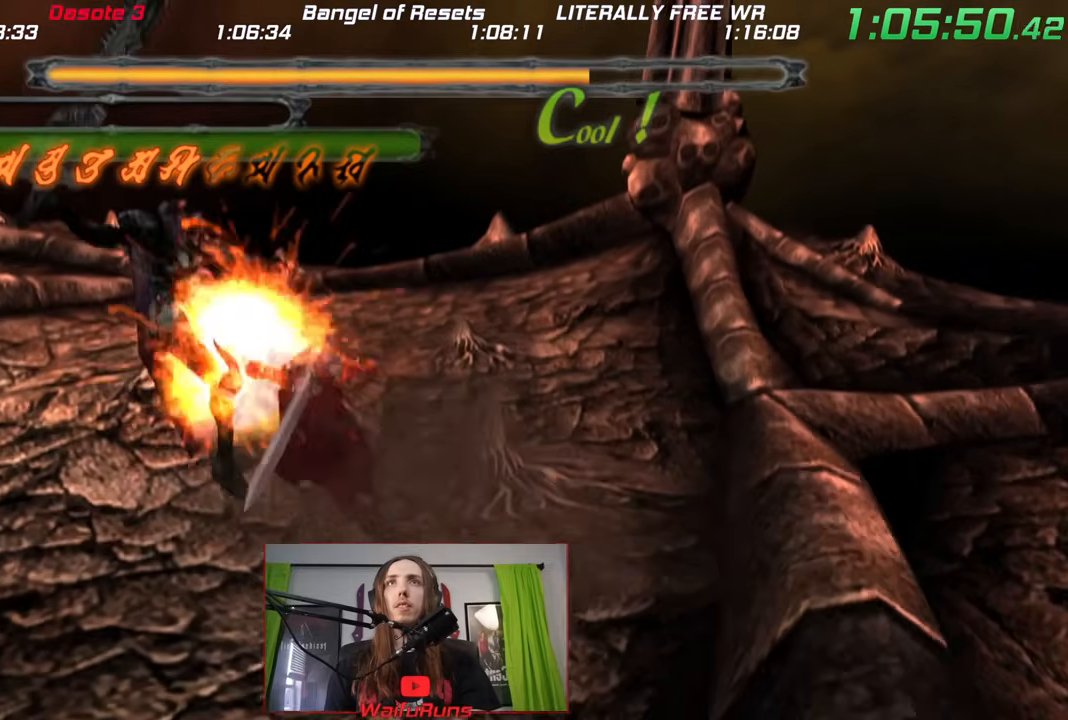
{"dt_ms": 500, "buttons": [], "left_stick": "center", "right_stick": "center", "events": [[17, "X", "up"], [100, "Y", "down"], [150, "Y", "up"], [267, "Y", "down"], [317, "Y", "up"], [400, "Y", "down"], [483, "Y", "up"]]}
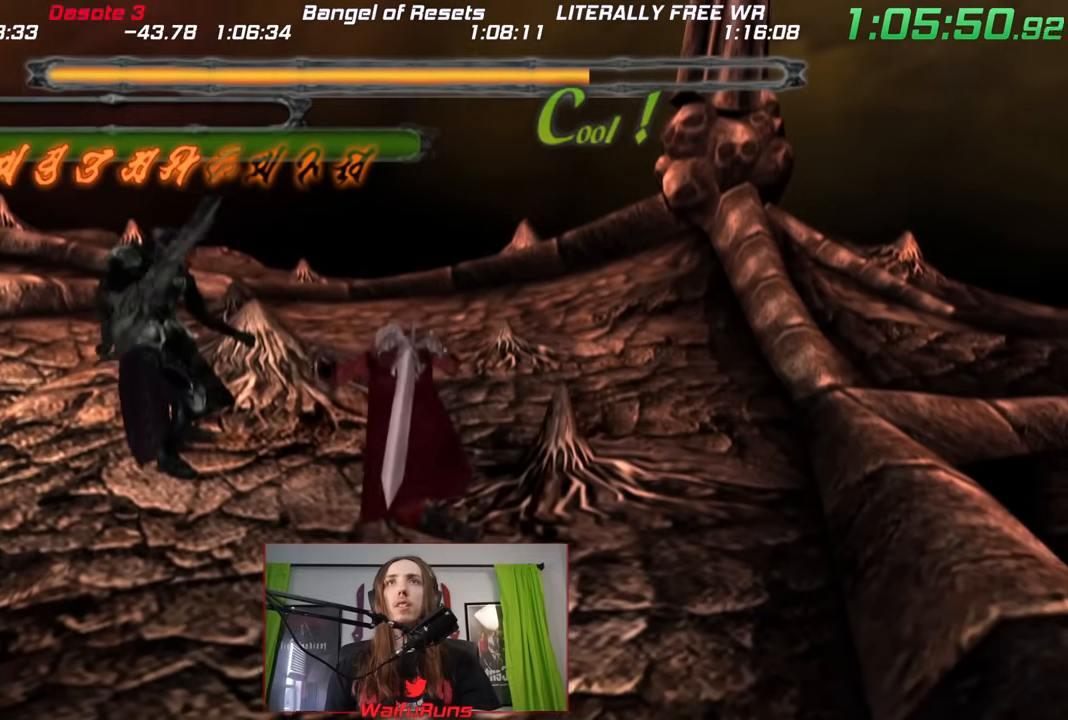
{"dt_ms": 500, "buttons": ["X"], "left_stick": "center", "right_stick": "center", "events": [[67, "Y", "down"], [133, "Y", "up"], [217, "Y", "down"], [317, "Y", "up"], [483, "X", "down"]]}
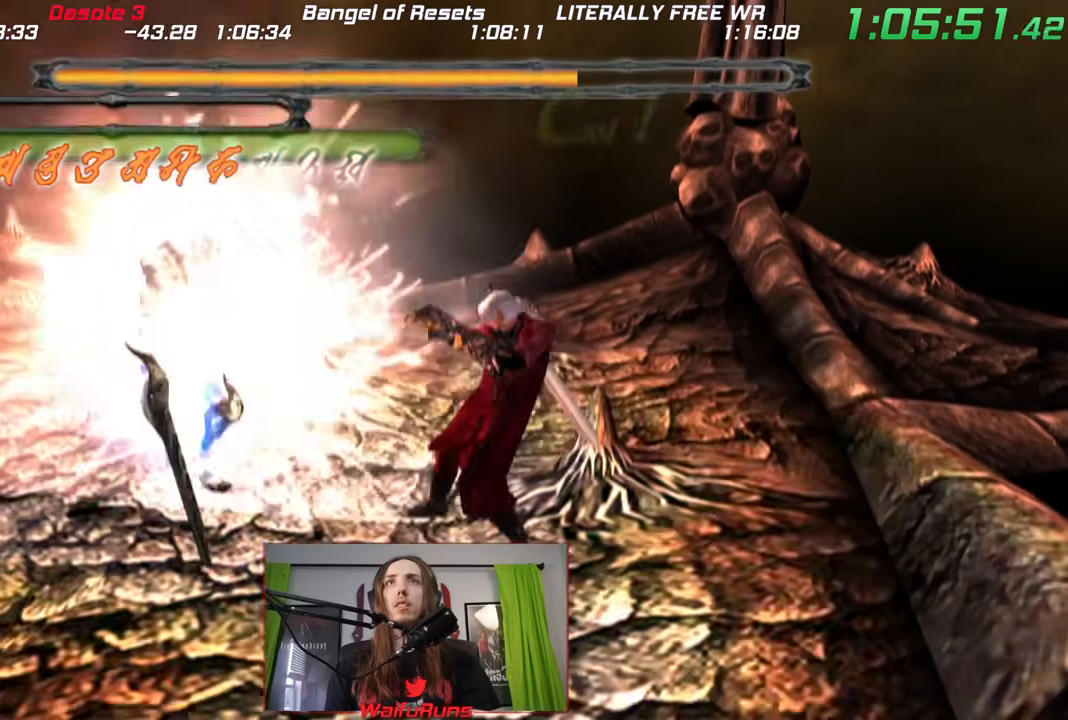
{"dt_ms": 1000, "buttons": ["X"], "left_stick": "center", "right_stick": "center"}
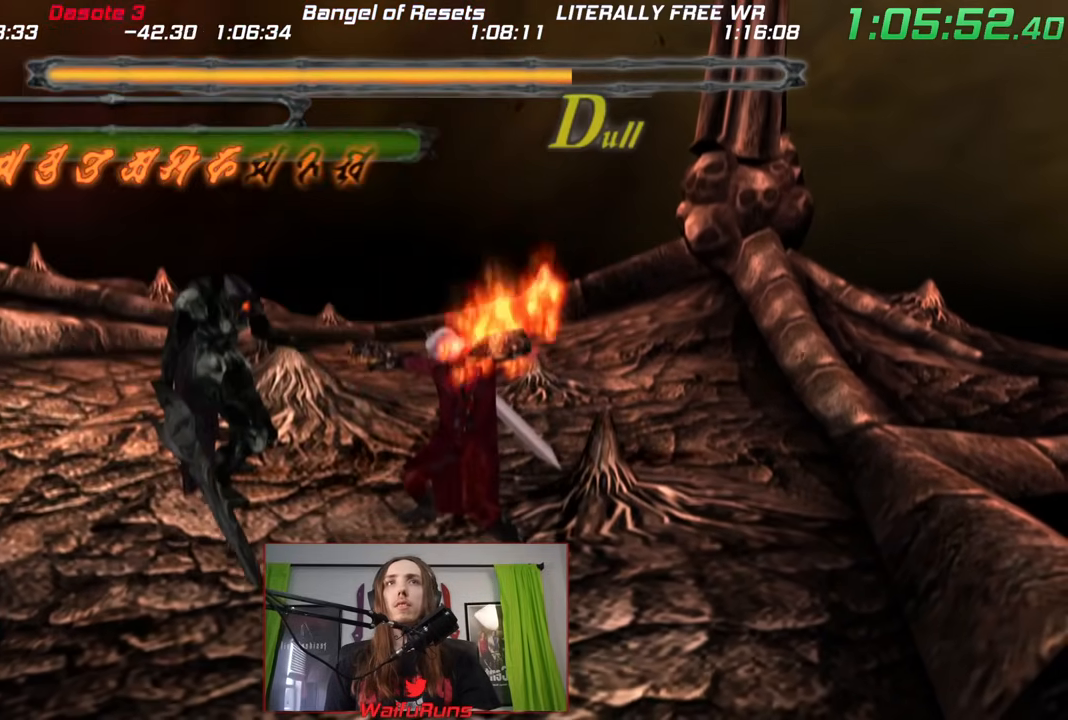
{"dt_ms": 500, "buttons": ["B"], "left_stick": "down-right", "right_stick": "center", "events": [[217, "left_stick", "down-right"], [283, "A", "down"], [317, "B", "down"], [350, "A", "up"], [350, "X", "up"], [383, "B", "up"], [417, "Y", "down"], [450, "Y", "up"], [483, "B", "down"]]}
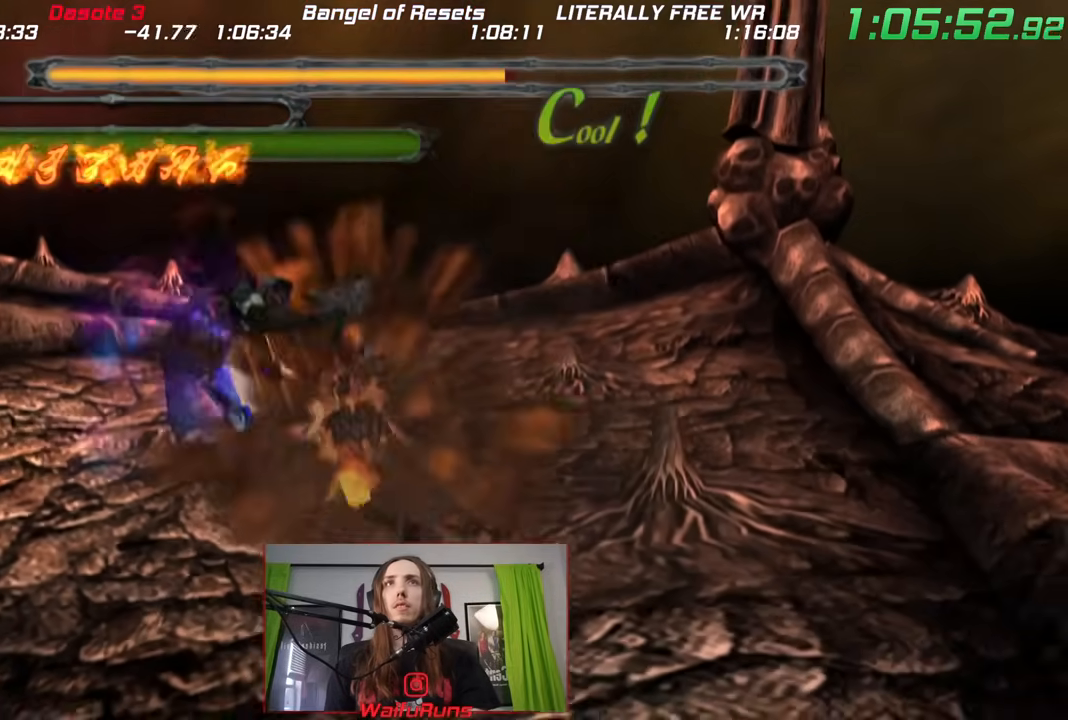
{"dt_ms": 1000, "buttons": ["Y"], "left_stick": "left", "right_stick": "center"}